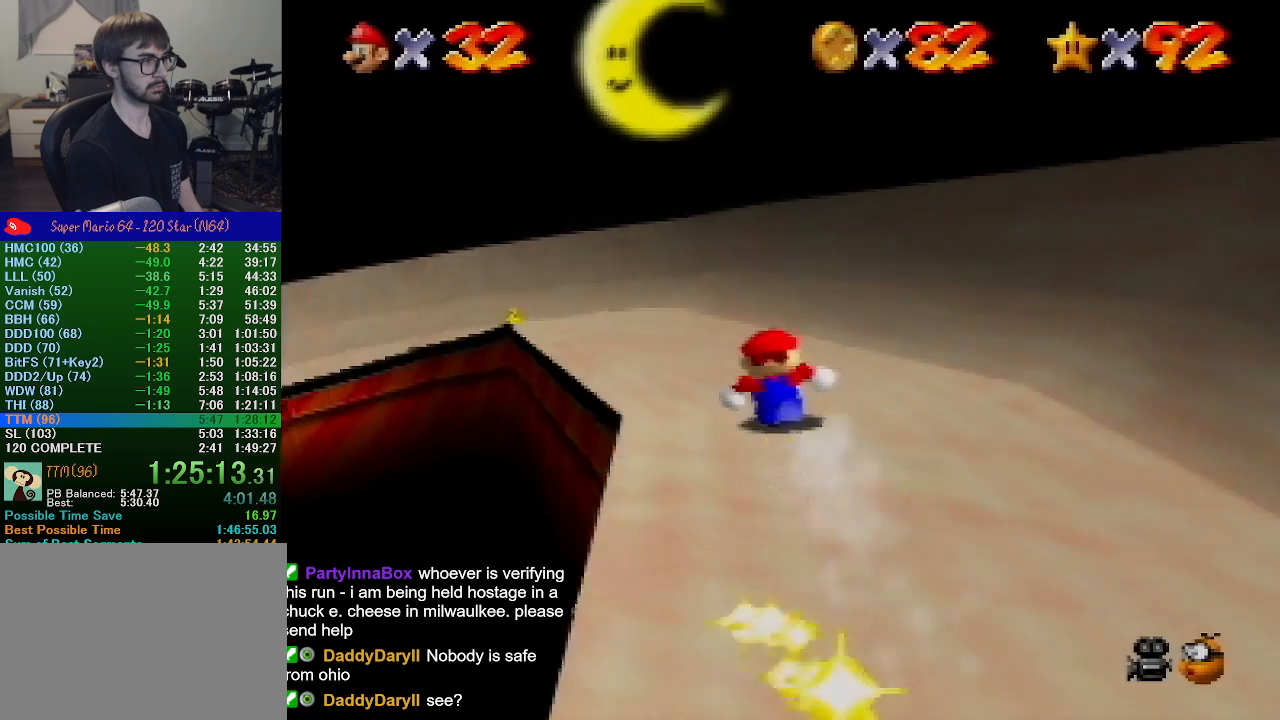
Gameplay with a controller (Nintendo layout); each line is a JSON object with the inputs held at the frame after it. "events" lists button and stick changes between this image and that frame as [ms after this image, input, new state], when the widget could be followed in between. Not read: L1 L3 R1 R3.
{"buttons": [], "left_stick": "up-left", "events": []}
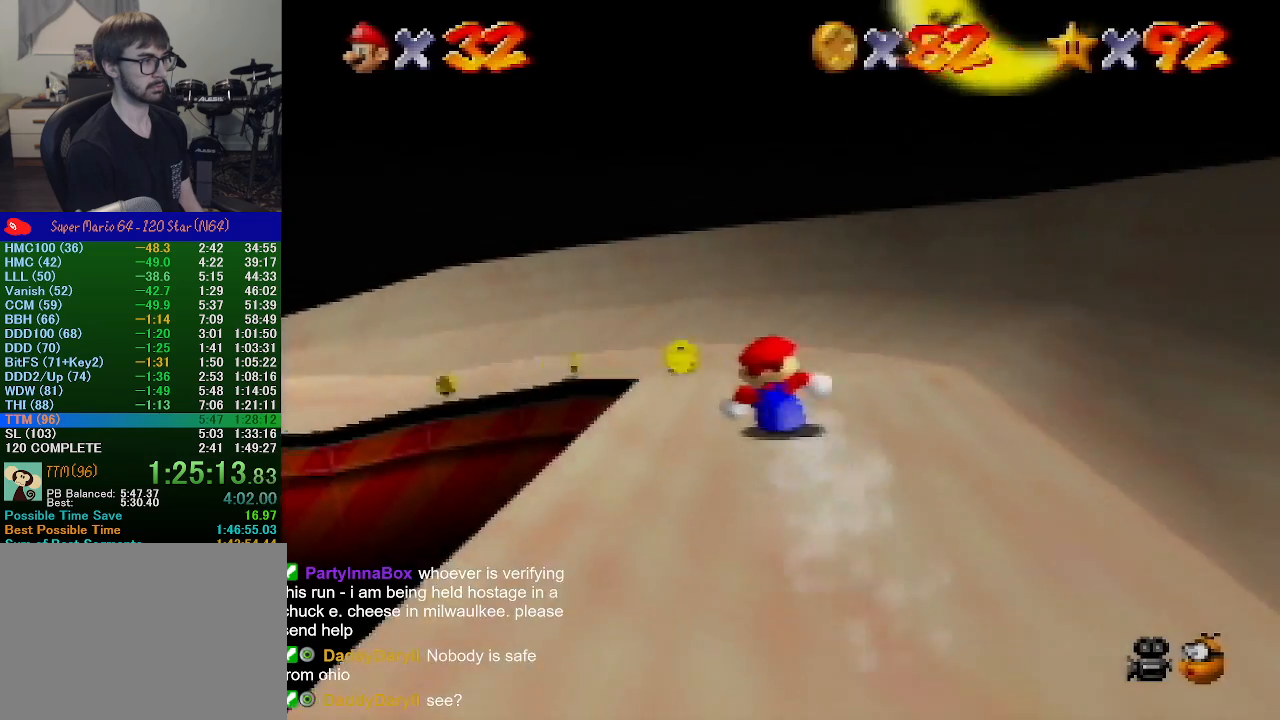
{"buttons": [], "left_stick": "left", "events": [[200, "left_stick", "left"]]}
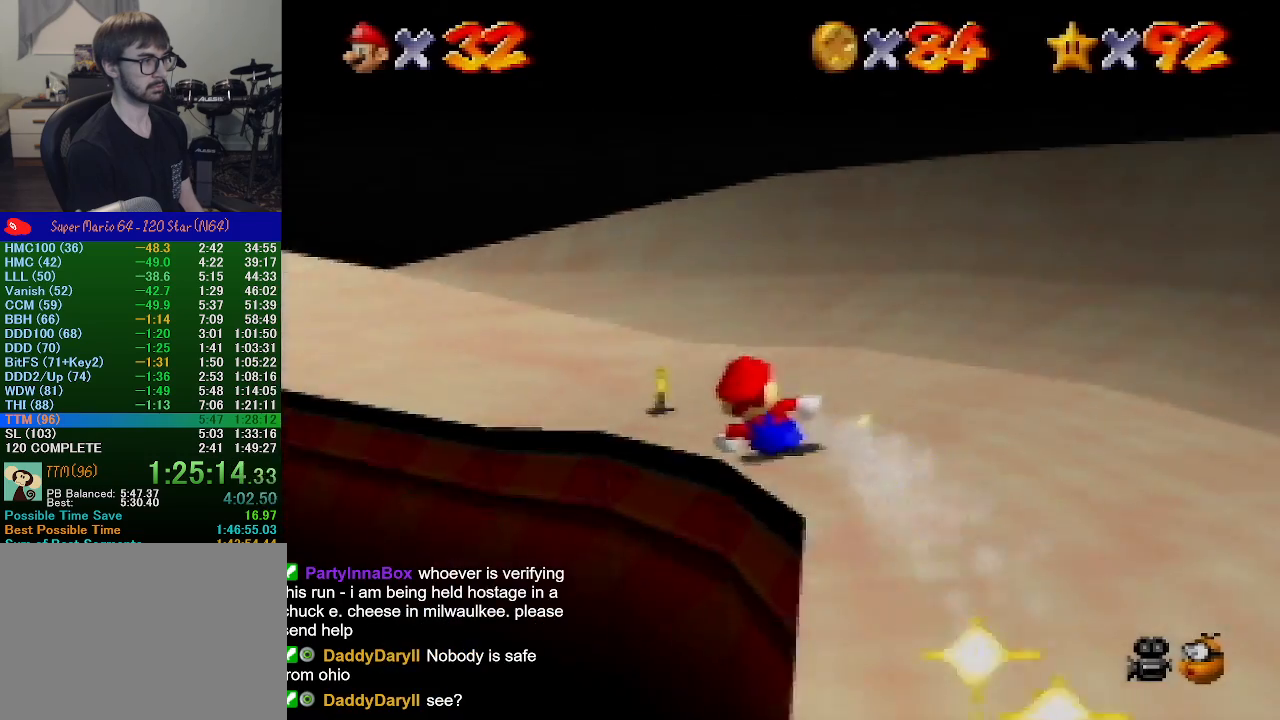
{"buttons": [], "left_stick": "up-left", "events": [[300, "left_stick", "up-left"]]}
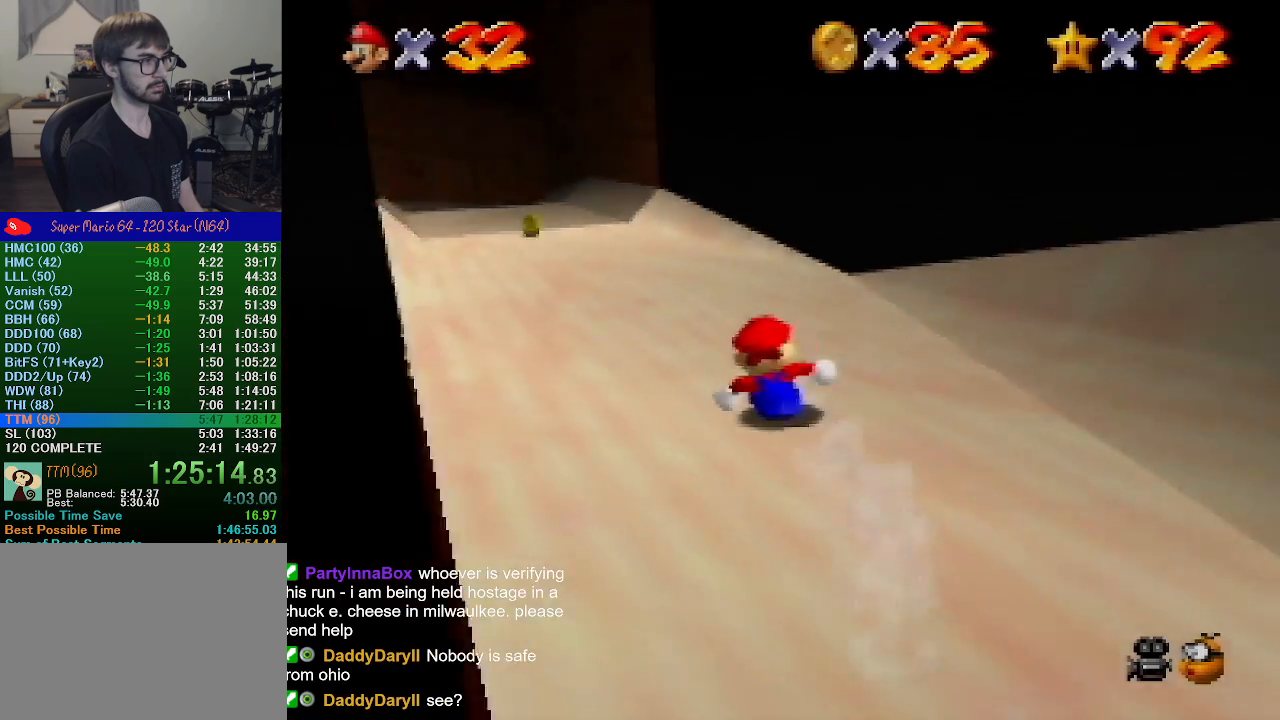
{"buttons": [], "left_stick": "up-left", "events": [[267, "left_stick", "up"], [467, "left_stick", "up-left"]]}
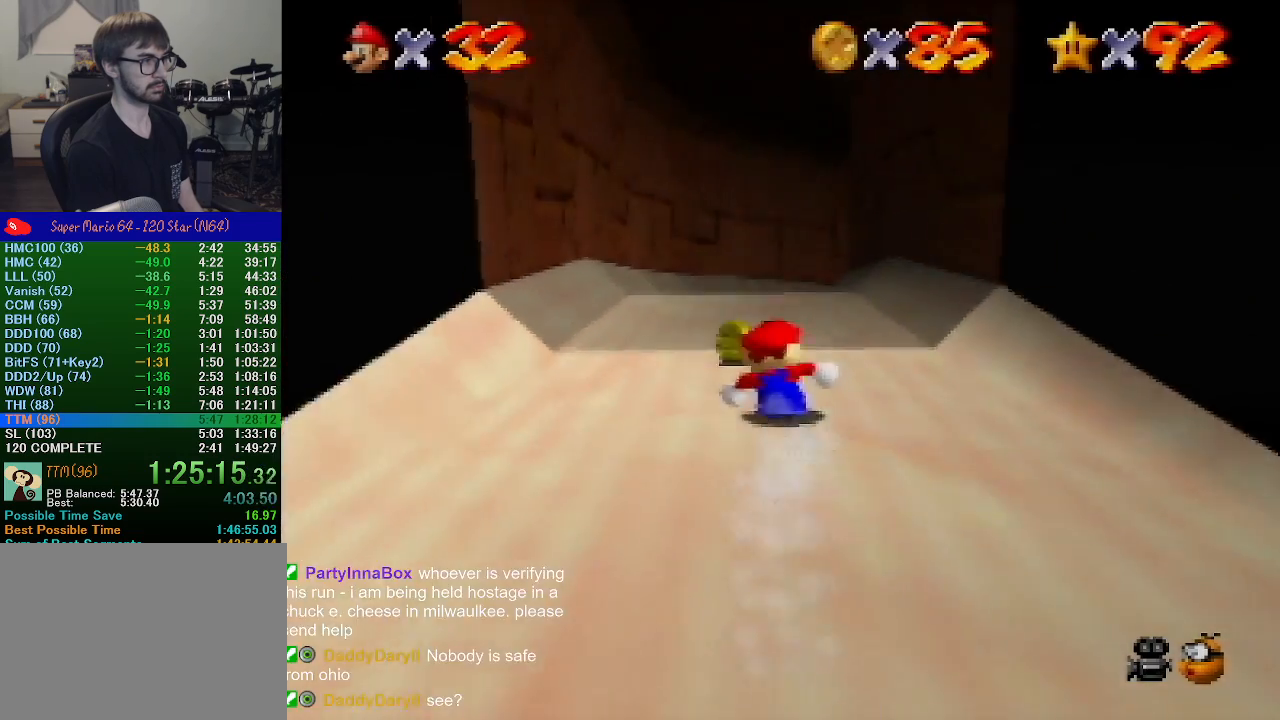
{"buttons": [], "left_stick": "up", "events": [[67, "left_stick", "up"]]}
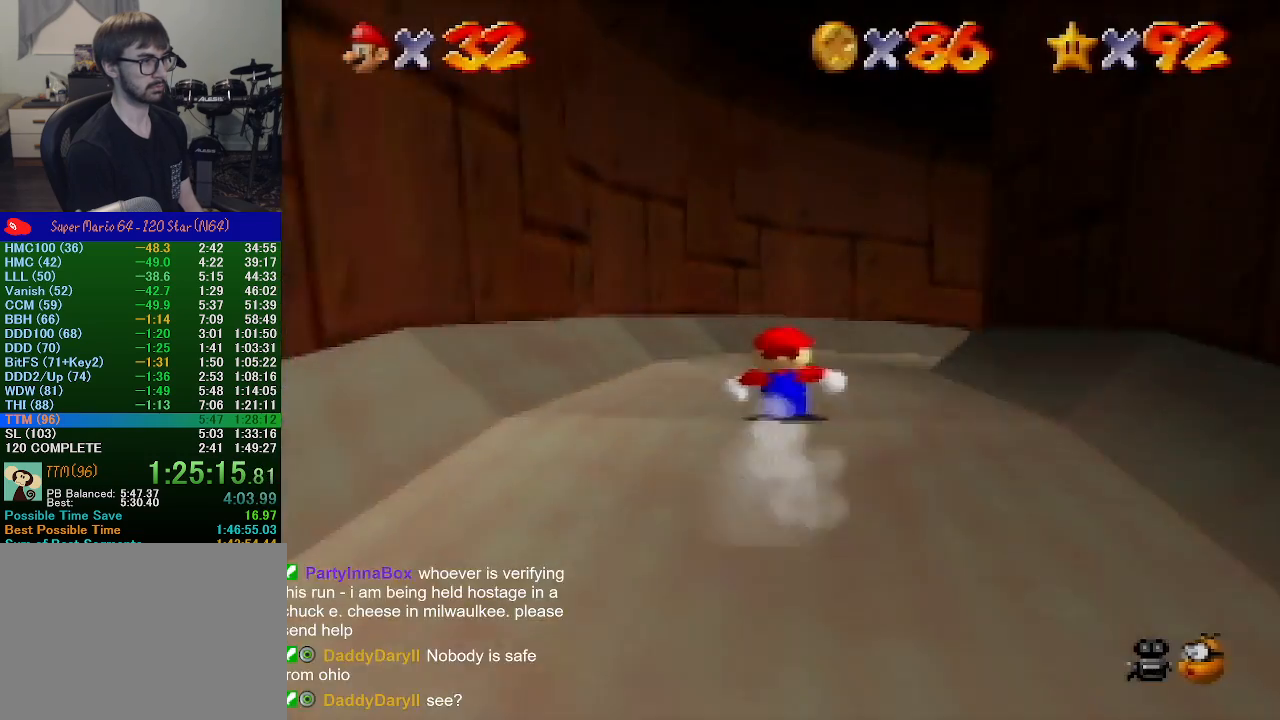
{"buttons": [], "left_stick": "right", "events": [[100, "left_stick", "up-right"], [300, "left_stick", "right"]]}
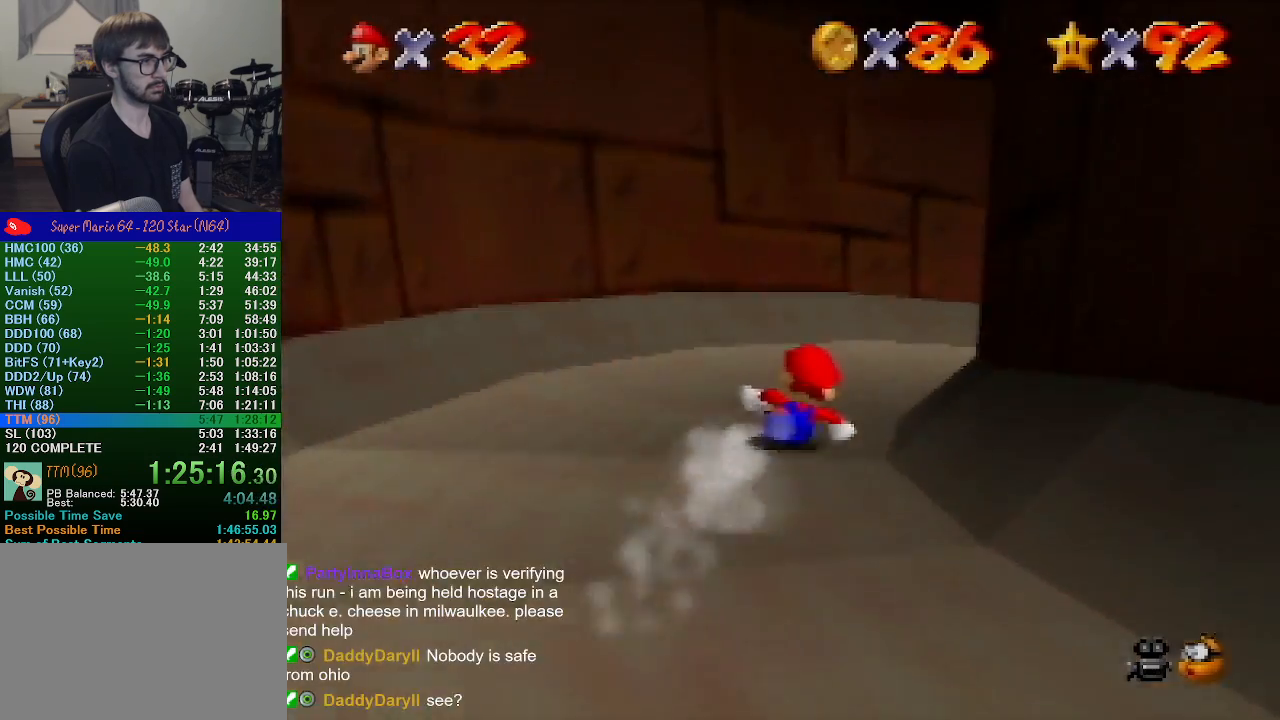
{"buttons": [], "left_stick": "up-right", "events": [[267, "left_stick", "up-right"]]}
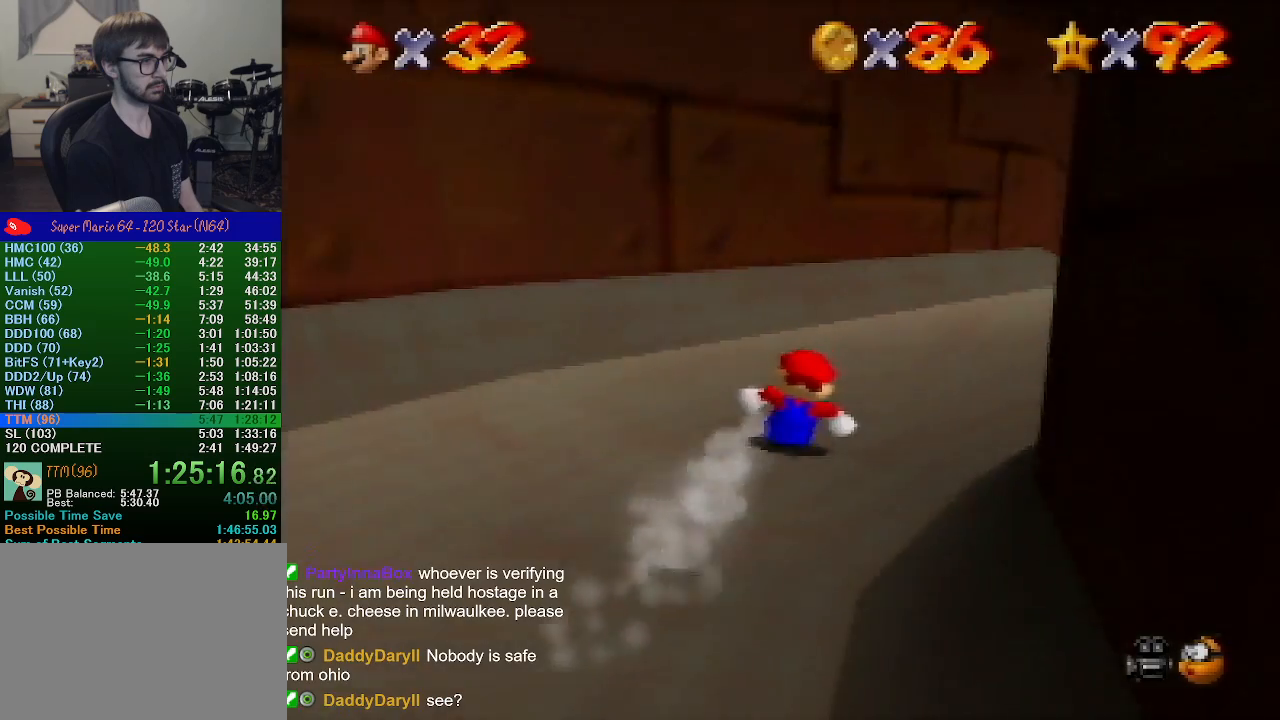
{"buttons": [], "left_stick": "up", "events": [[500, "left_stick", "up"]]}
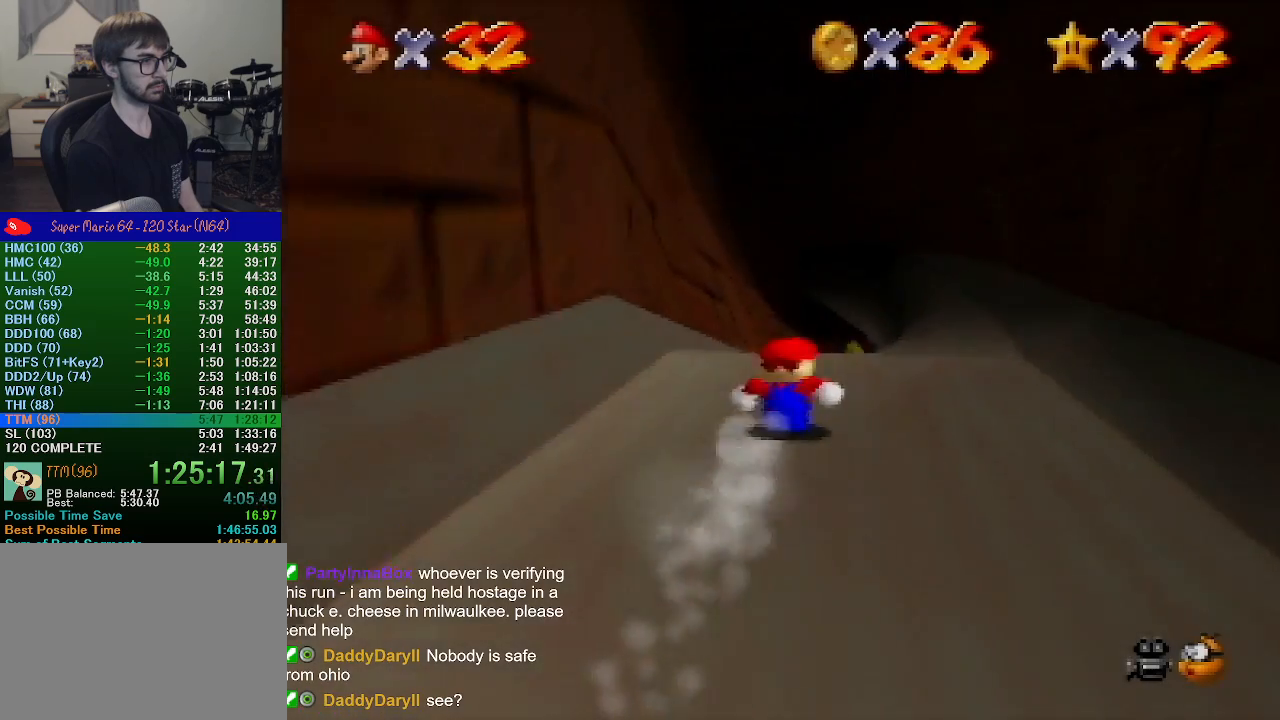
{"buttons": [], "left_stick": "up", "events": []}
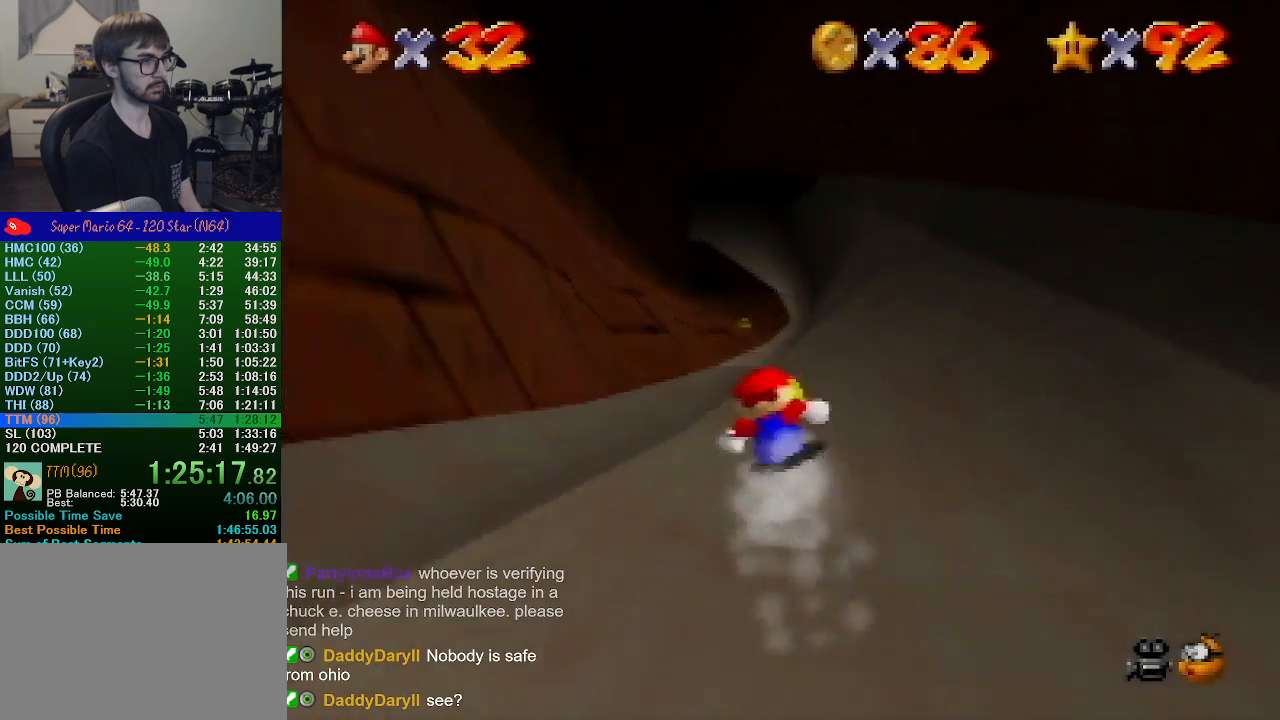
{"buttons": [], "left_stick": "up", "events": []}
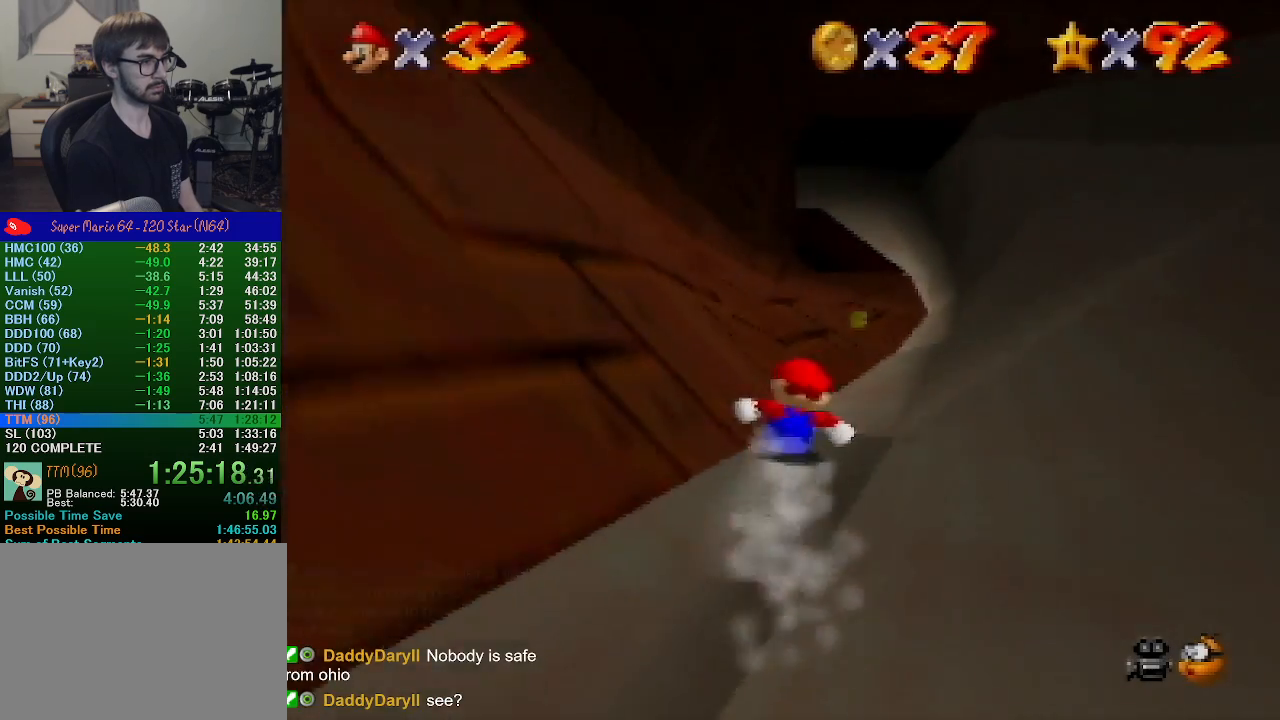
{"buttons": [], "left_stick": "up-left", "events": [[200, "left_stick", "up-left"]]}
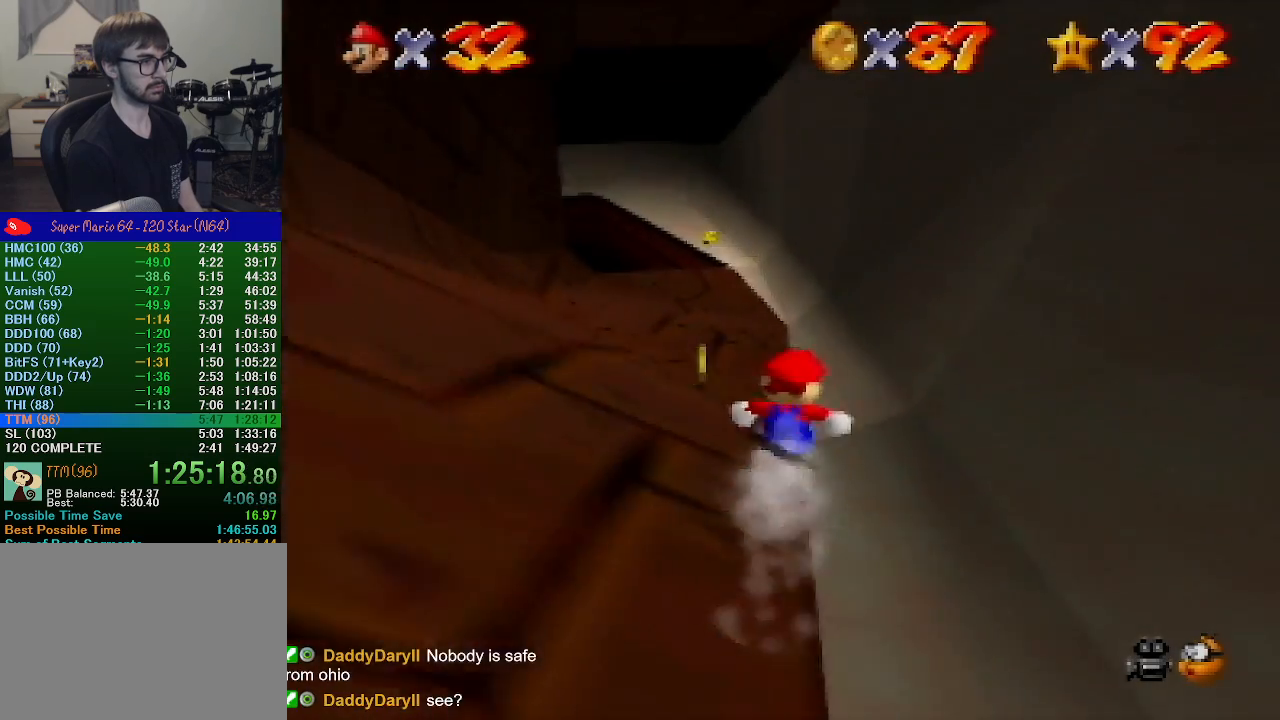
{"buttons": [], "left_stick": "up", "events": [[267, "left_stick", "up"]]}
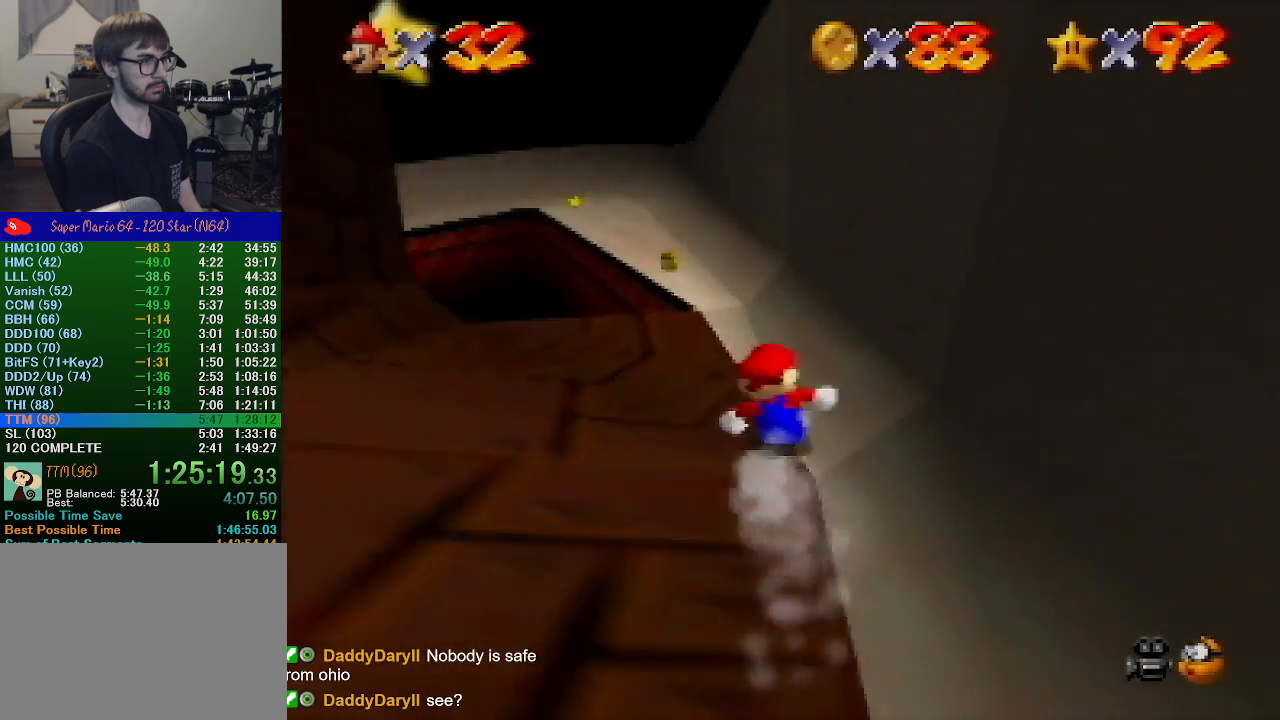
{"buttons": [], "left_stick": "up", "events": []}
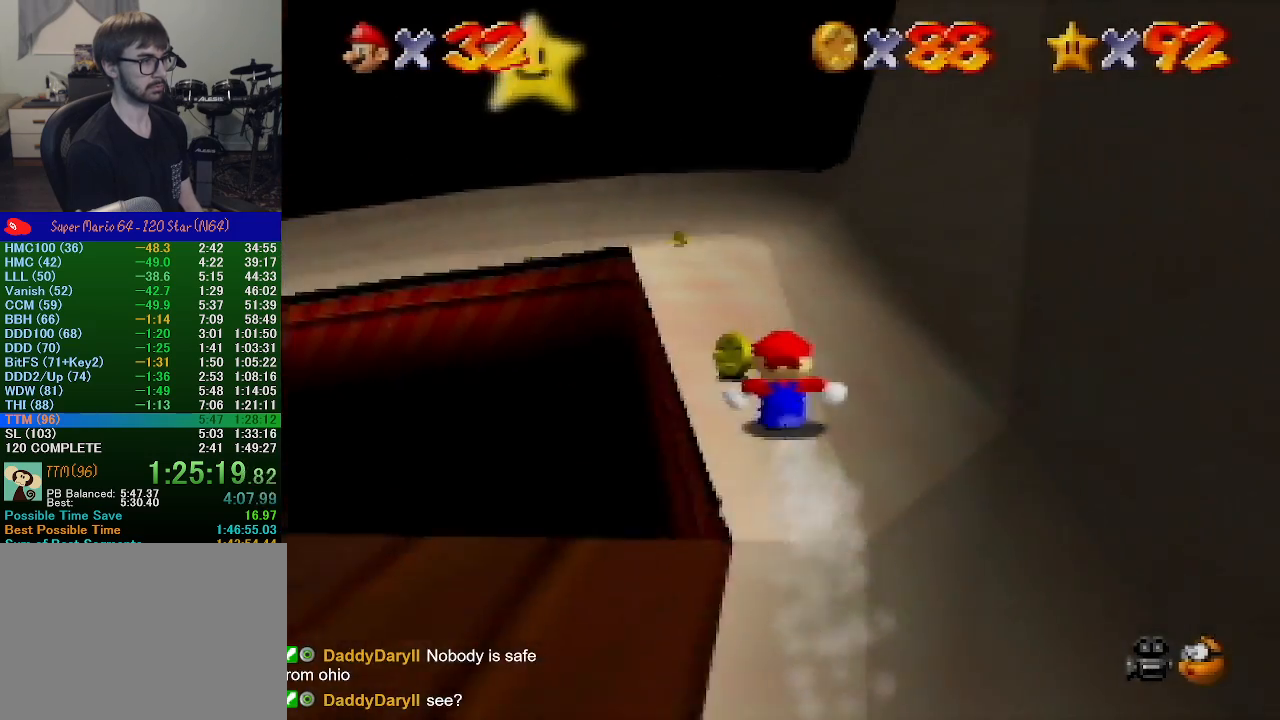
{"buttons": [], "left_stick": "up", "events": []}
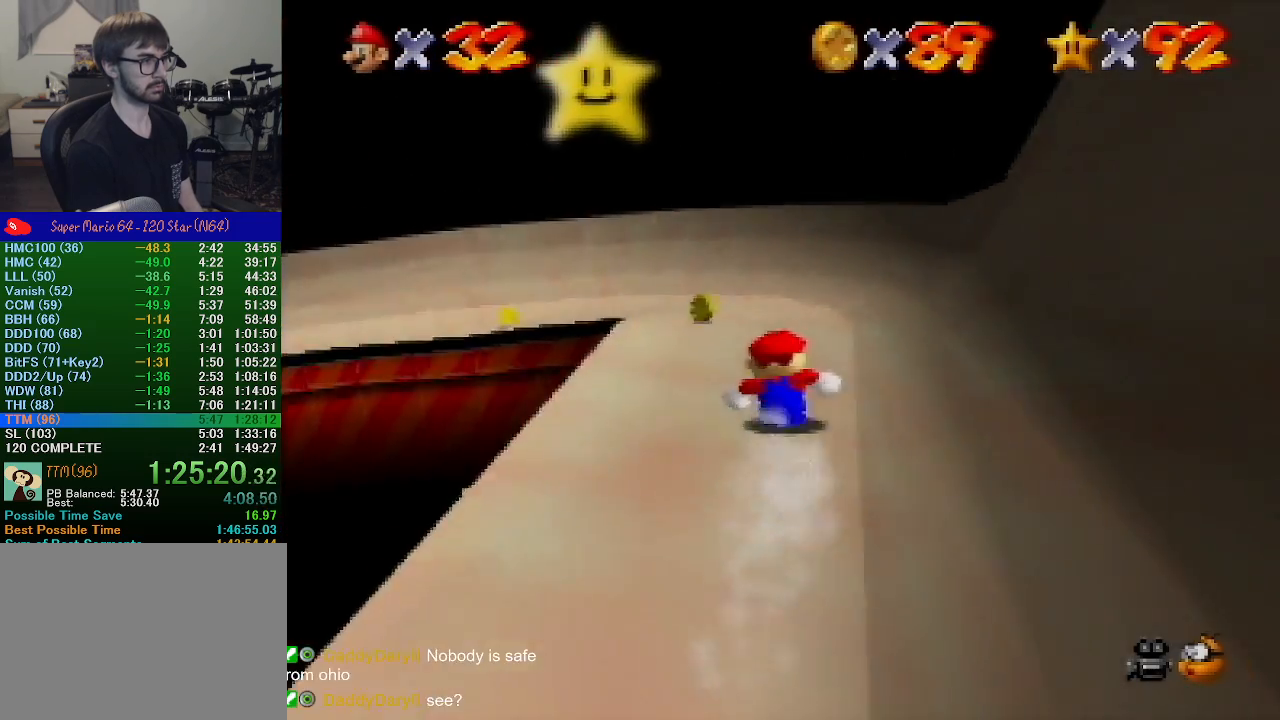
{"buttons": [], "left_stick": "left", "events": [[67, "left_stick", "up-left"], [367, "left_stick", "left"]]}
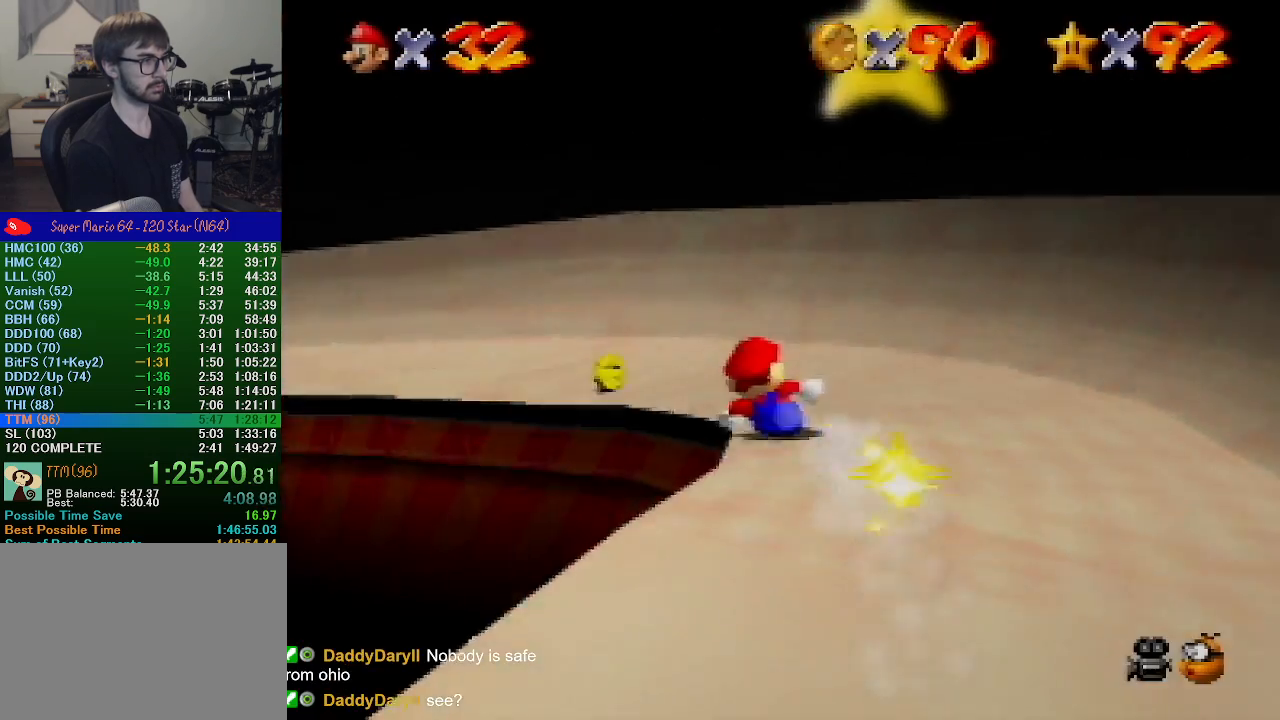
{"buttons": [], "left_stick": "left", "events": []}
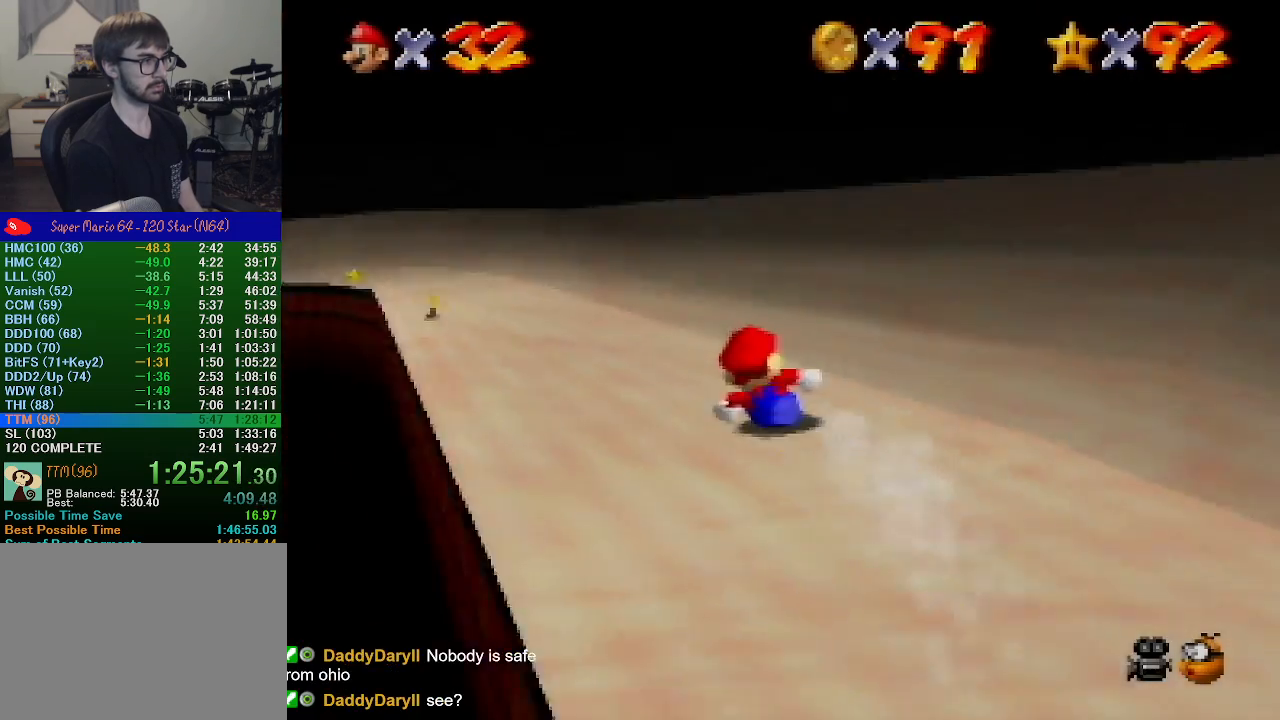
{"buttons": [], "left_stick": "up", "events": [[200, "left_stick", "up-left"], [333, "left_stick", "up"]]}
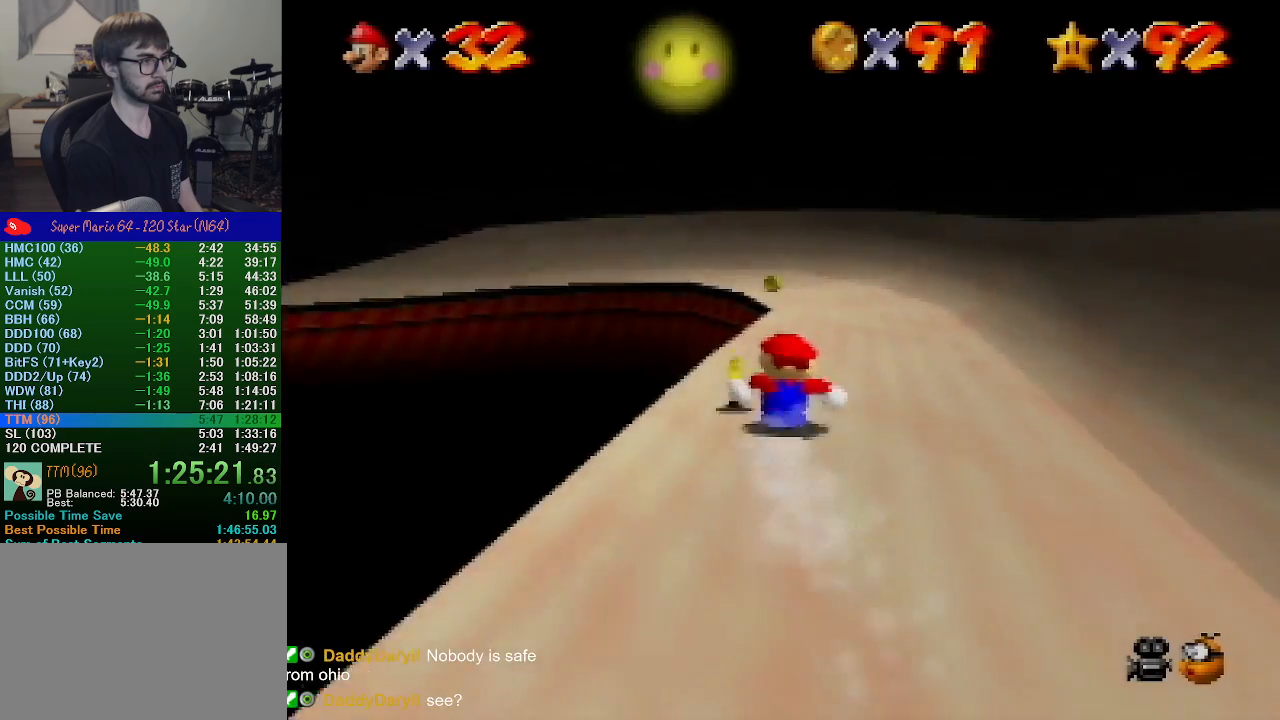
{"buttons": [], "left_stick": "up-left", "events": [[433, "left_stick", "up-left"]]}
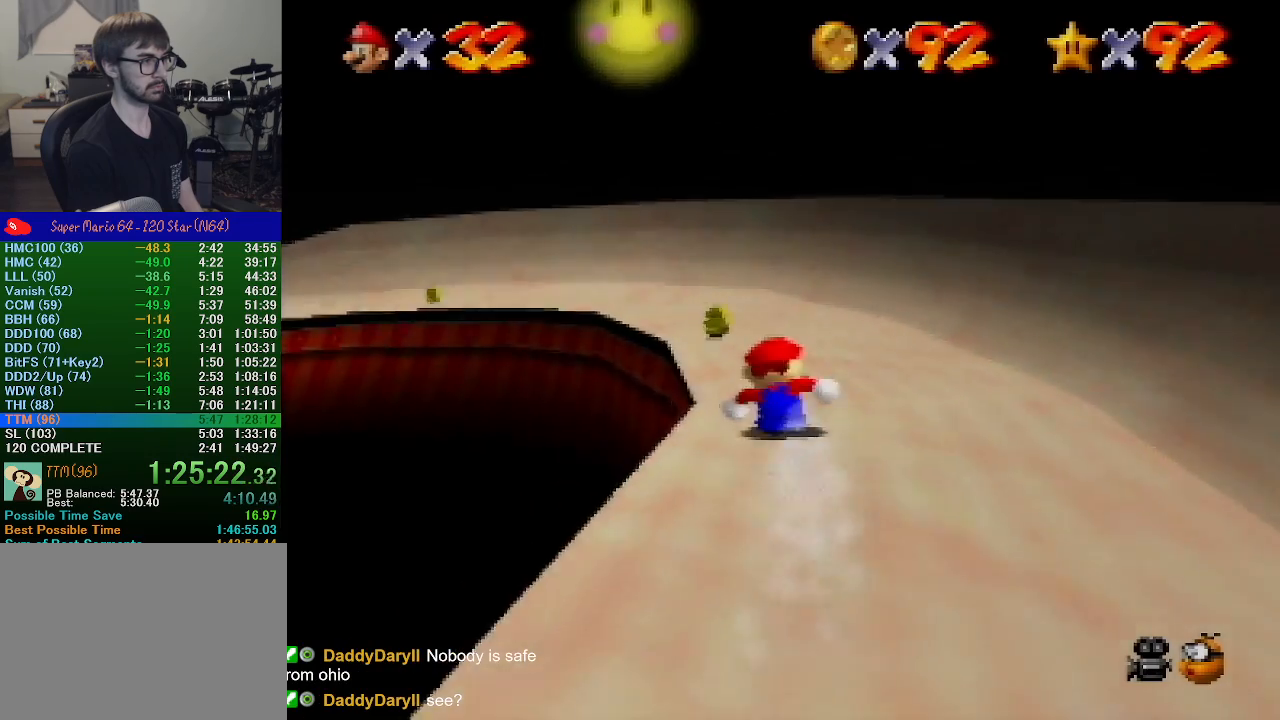
{"buttons": [], "left_stick": "up-left", "events": []}
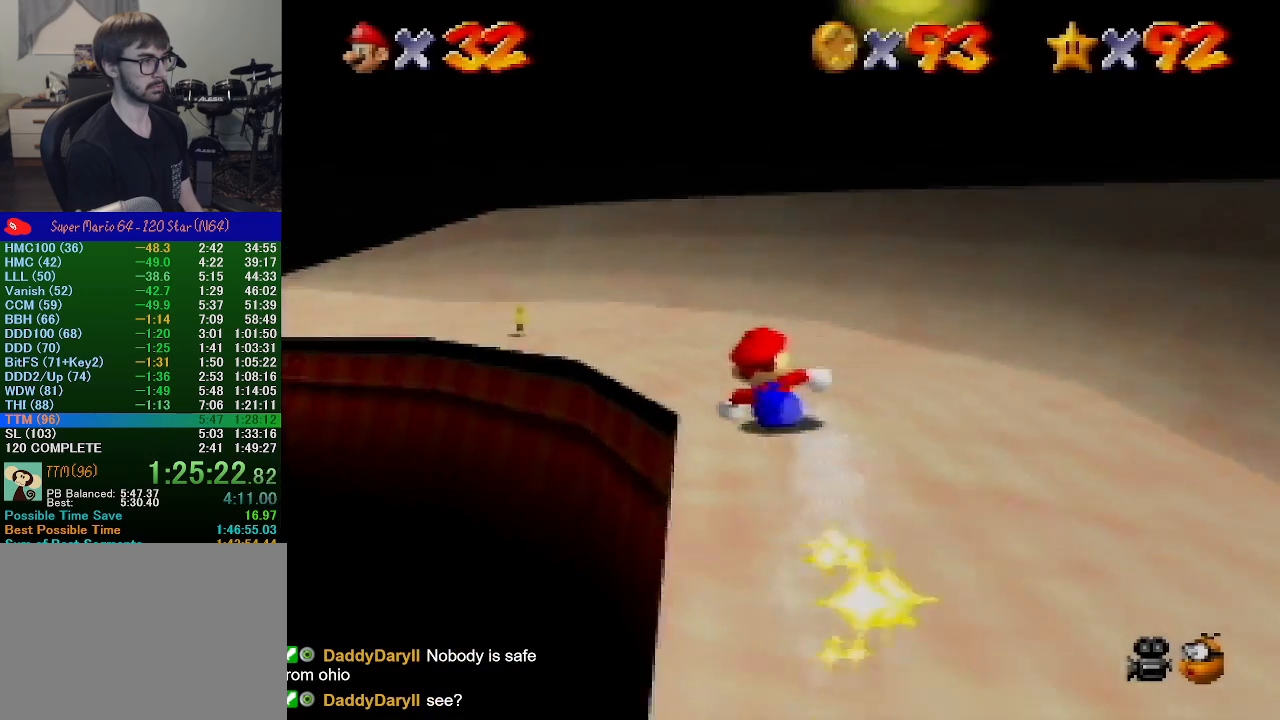
{"buttons": [], "left_stick": "up-left", "events": []}
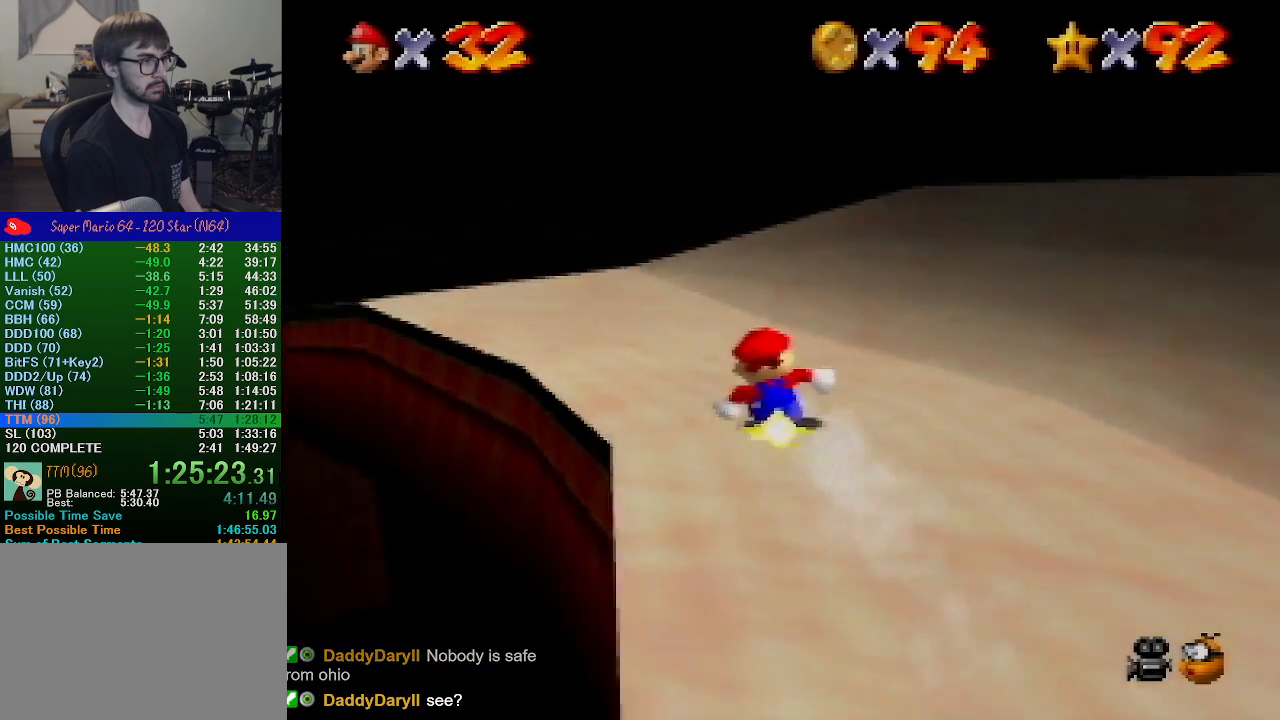
{"buttons": [], "left_stick": "up", "events": [[467, "left_stick", "up"]]}
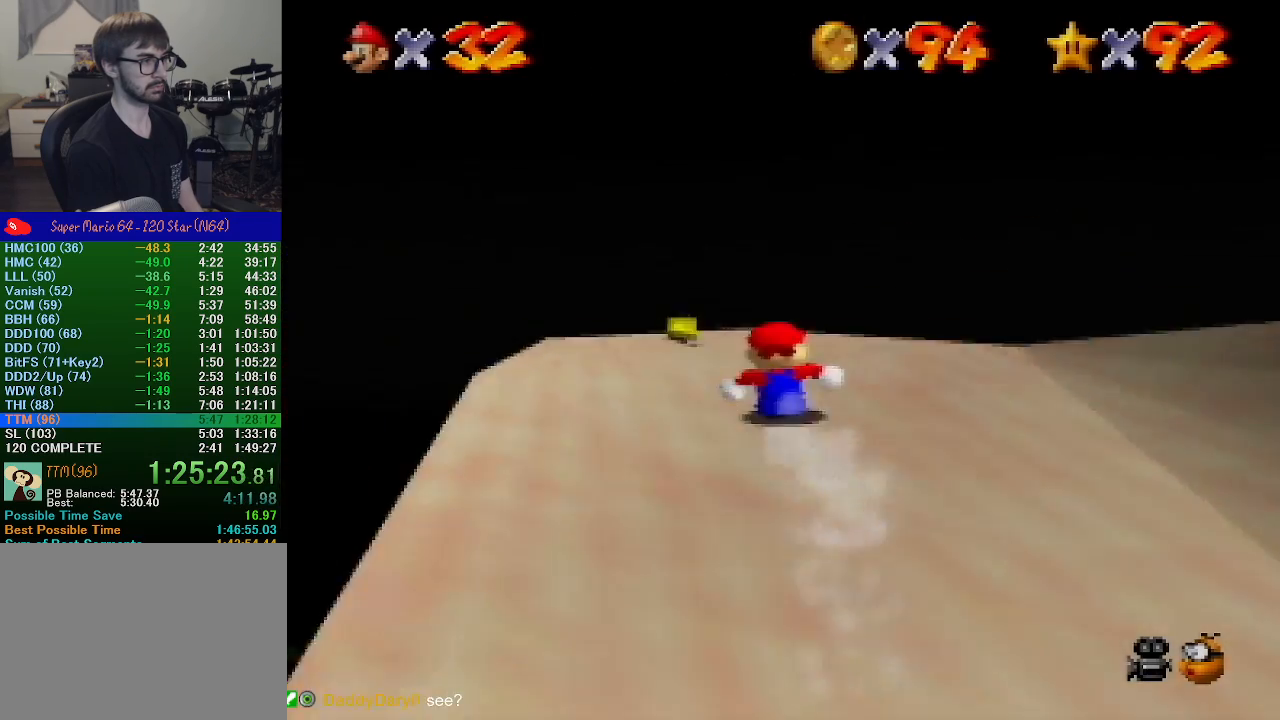
{"buttons": [], "left_stick": "up", "events": [[200, "left_stick", "up-left"], [433, "left_stick", "up"]]}
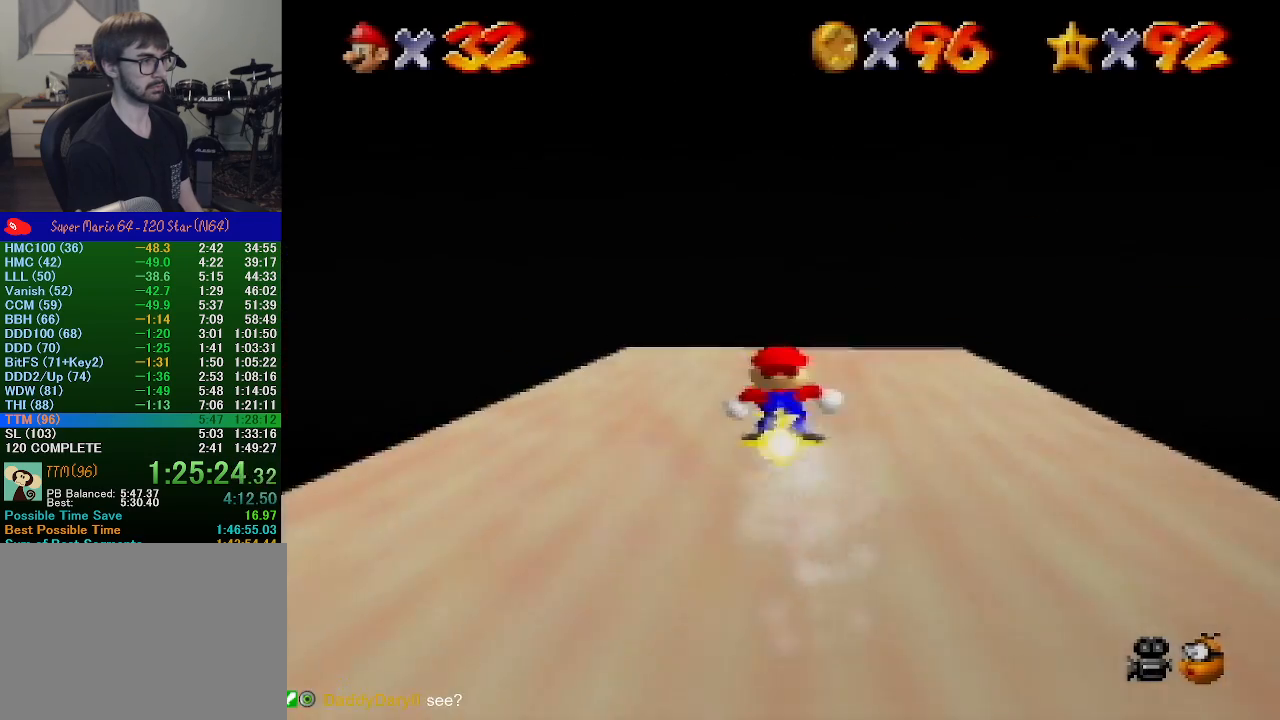
{"buttons": [], "left_stick": "up", "events": []}
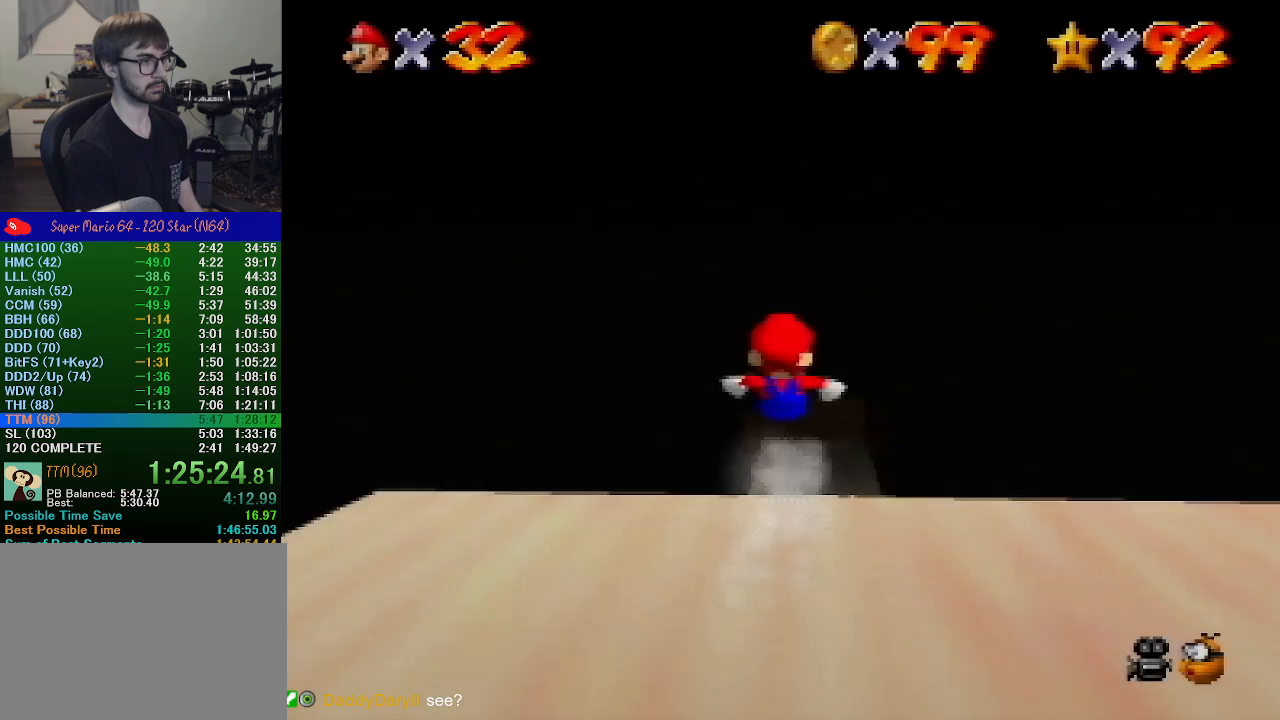
{"buttons": [], "left_stick": "up", "events": []}
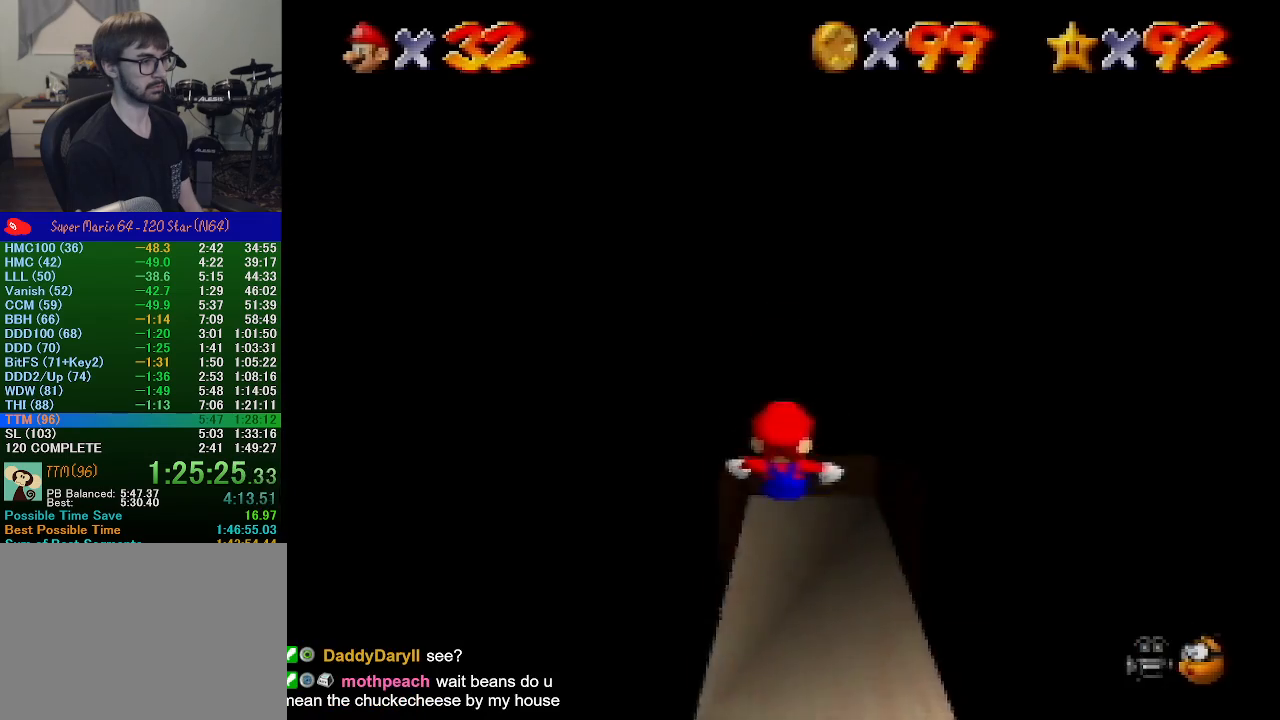
{"buttons": [], "left_stick": "up", "events": []}
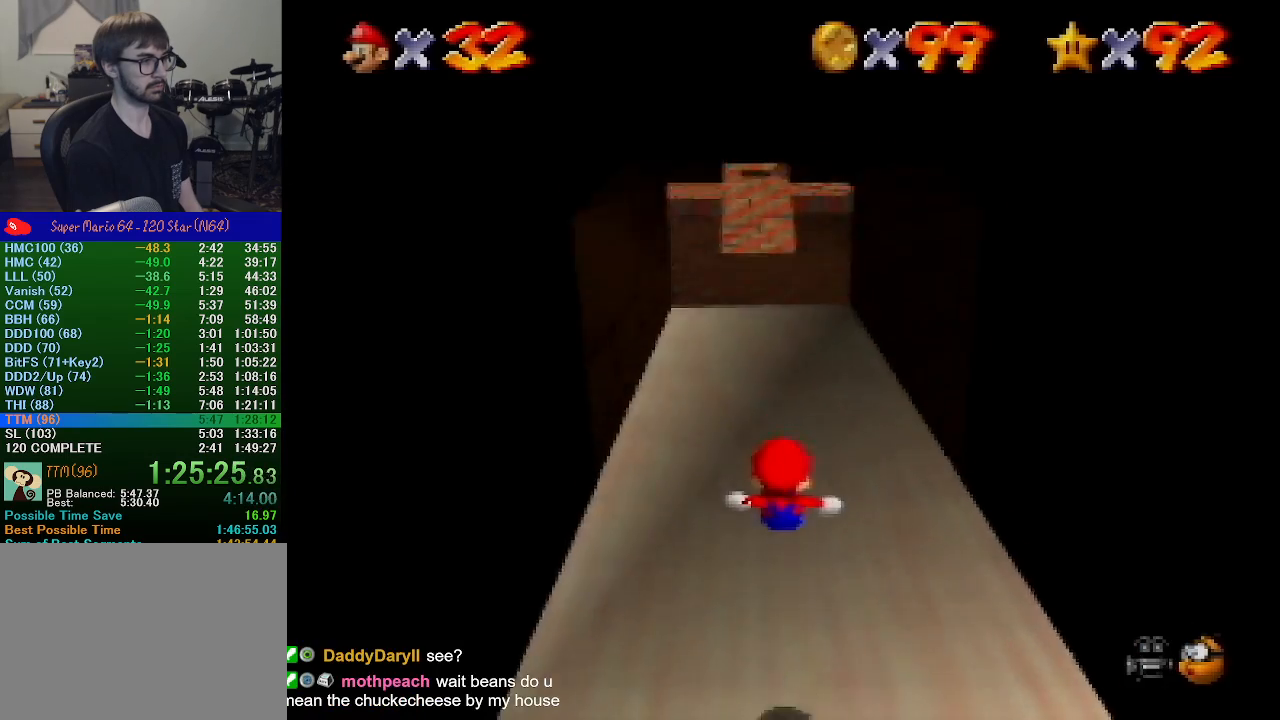
{"buttons": [], "left_stick": "up", "events": []}
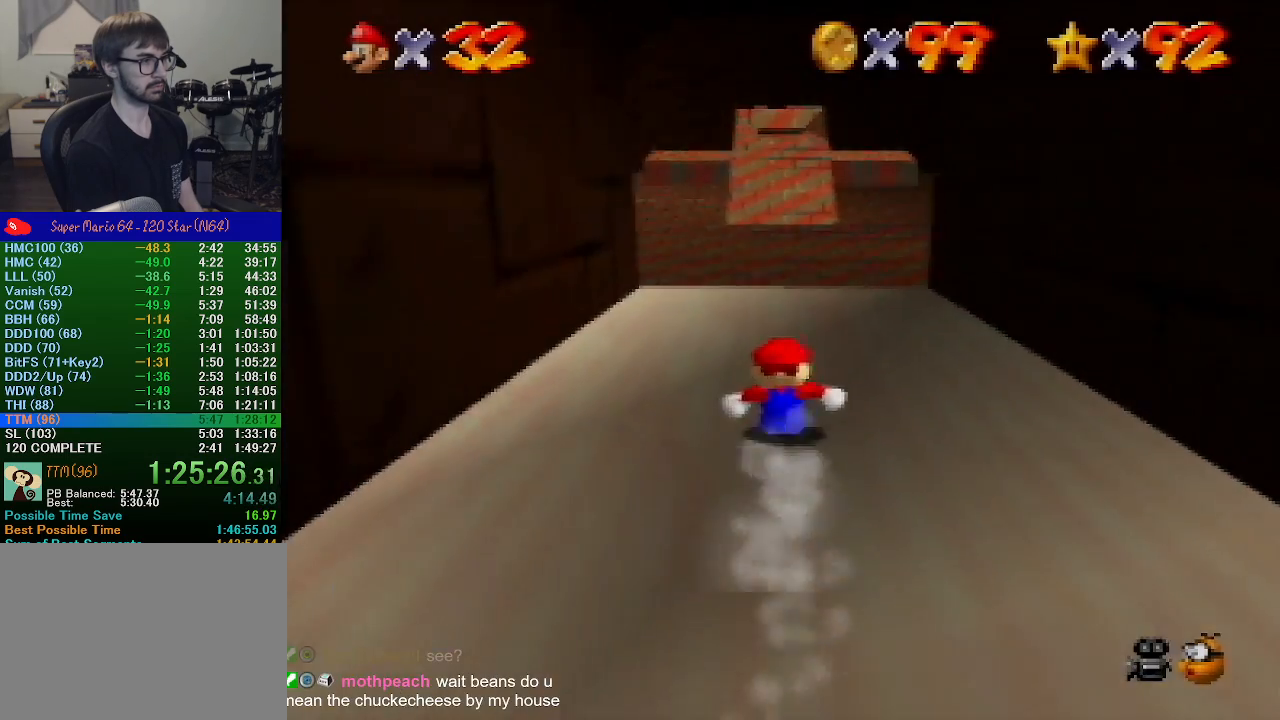
{"buttons": [], "left_stick": "up", "events": []}
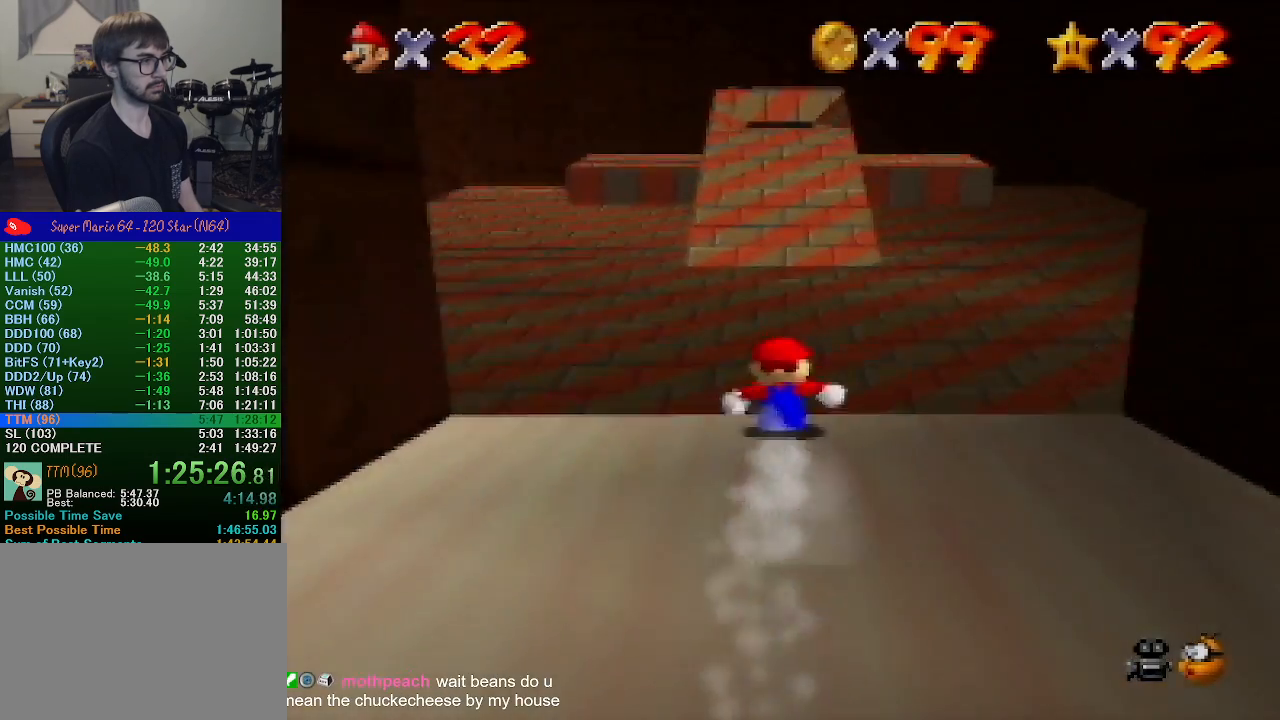
{"buttons": [], "left_stick": "up", "events": [[100, "A", "down"], [333, "B", "down"], [467, "A", "up"], [467, "B", "up"]]}
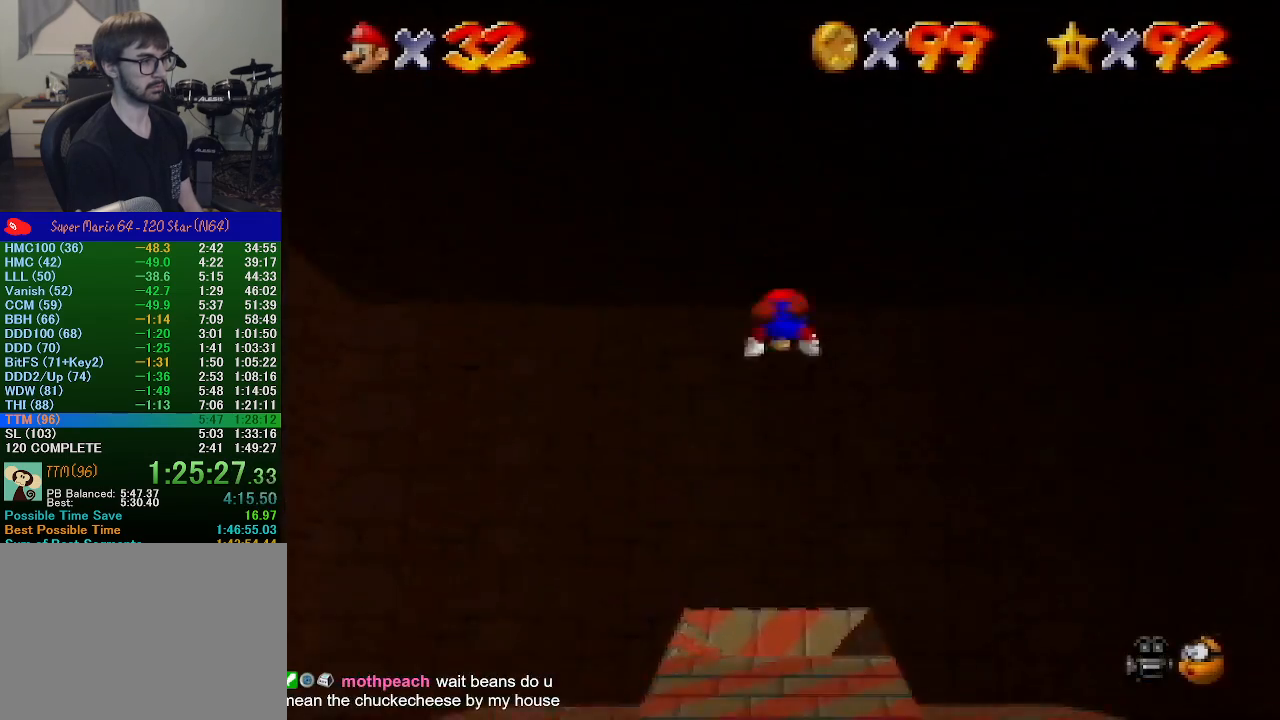
{"buttons": [], "left_stick": "center", "events": [[267, "left_stick", "center"]]}